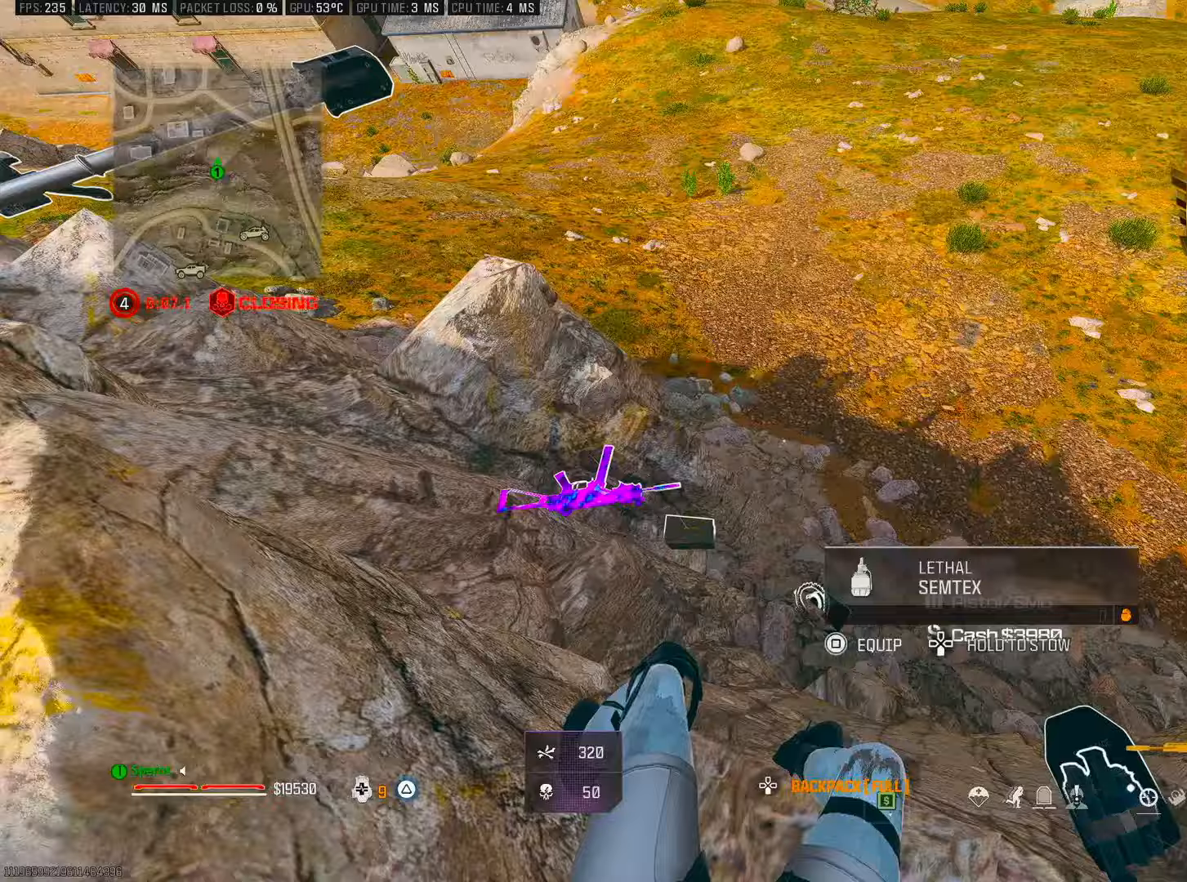
Gameplay with a controller (PlayStation layout); each line is a JSON object with the inputs held at the frame after it (dt_ms = milliseconds from this image to that frame). "events" lists button and stick changes between this image and that frame as [ms after this image, input, new state], when the widget could be followed in between. Not read: HOME.
{"dt_ms": 500, "buttons": [], "left_stick": "center", "right_stick": "up-right", "events": [[17, "left_stick", "up"], [33, "right_stick", "right"], [83, "right_stick", "center"], [150, "left_stick", "down-left"], [233, "right_stick", "up-right"], [300, "left_stick", "center"]]}
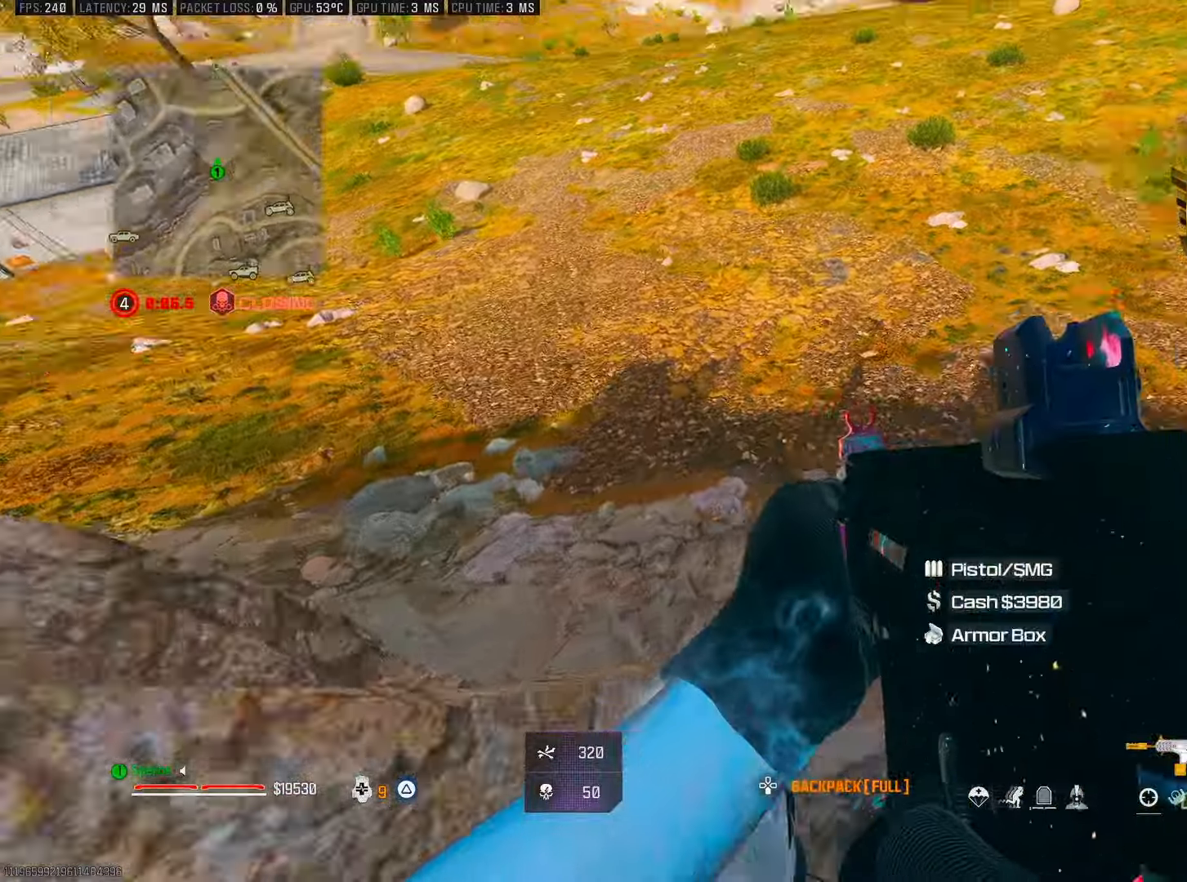
{"dt_ms": 500, "buttons": [], "left_stick": "up", "right_stick": "center", "events": [[83, "left_stick", "right"], [183, "L3", "down"], [183, "left_stick", "up"], [317, "L3", "up"], [467, "right_stick", "center"]]}
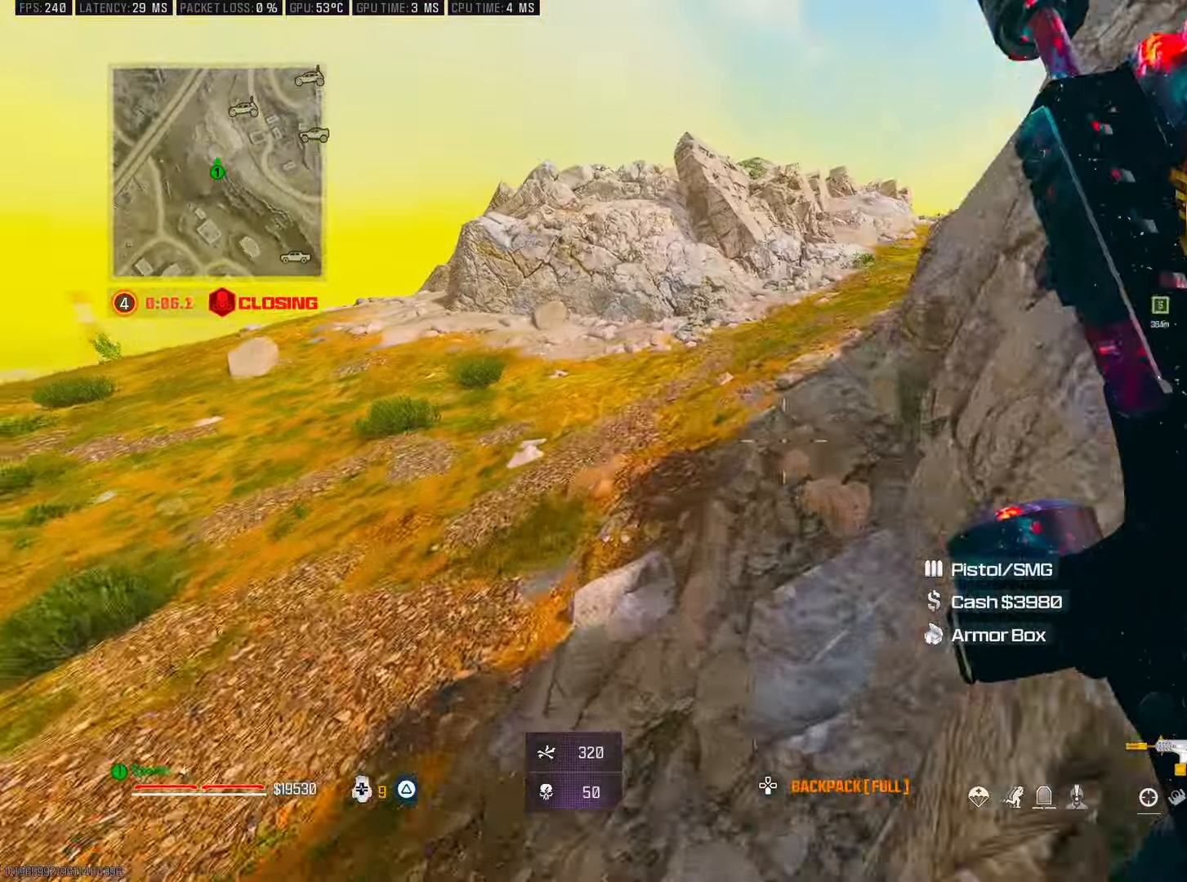
{"dt_ms": 500, "buttons": ["CROSS"], "left_stick": "up", "right_stick": "center", "events": [[50, "right_stick", "up-right"], [167, "right_stick", "right"], [317, "right_stick", "up-right"], [383, "CROSS", "down"], [483, "right_stick", "center"]]}
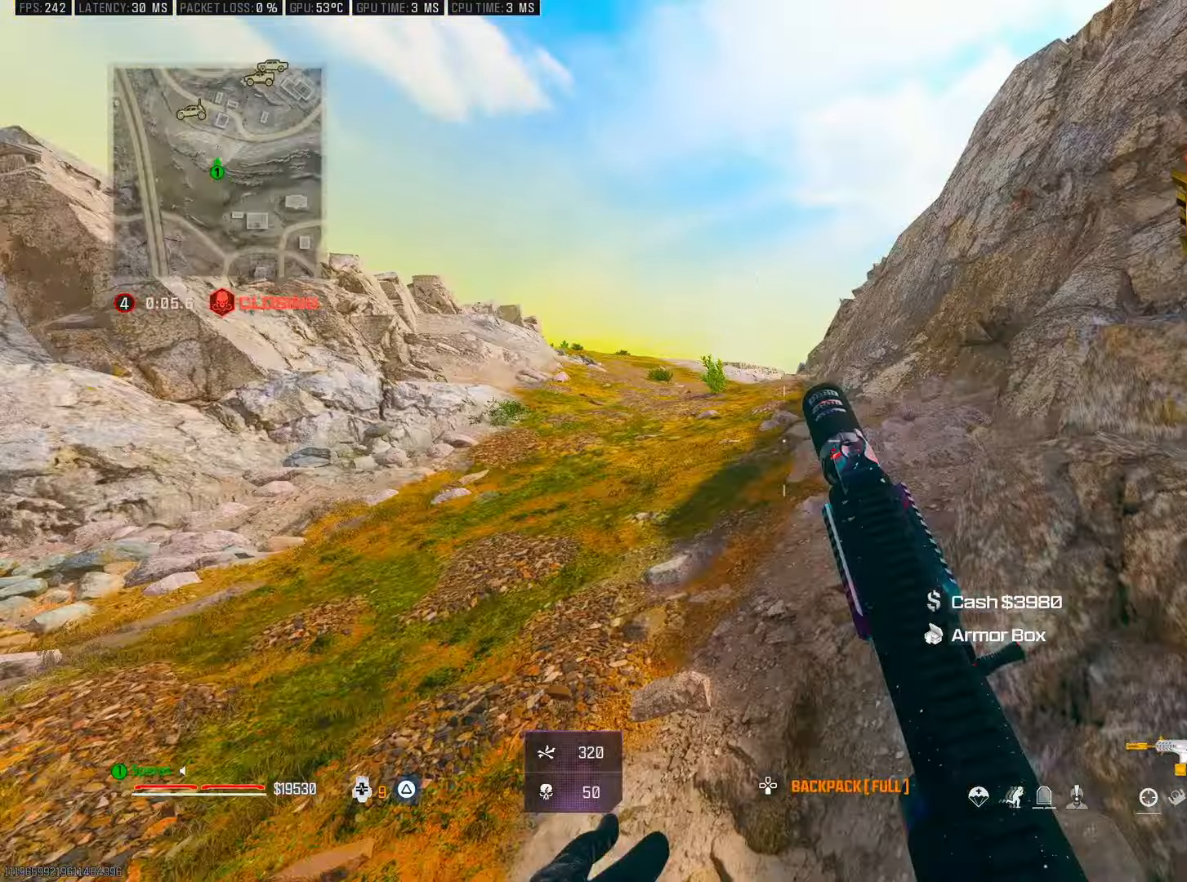
{"dt_ms": 500, "buttons": ["TRIANGLE", "L3"], "left_stick": "up", "right_stick": "center", "events": [[50, "CROSS", "up"], [117, "TRIANGLE", "down"], [167, "TRIANGLE", "up"], [433, "L3", "down"], [500, "TRIANGLE", "down"]]}
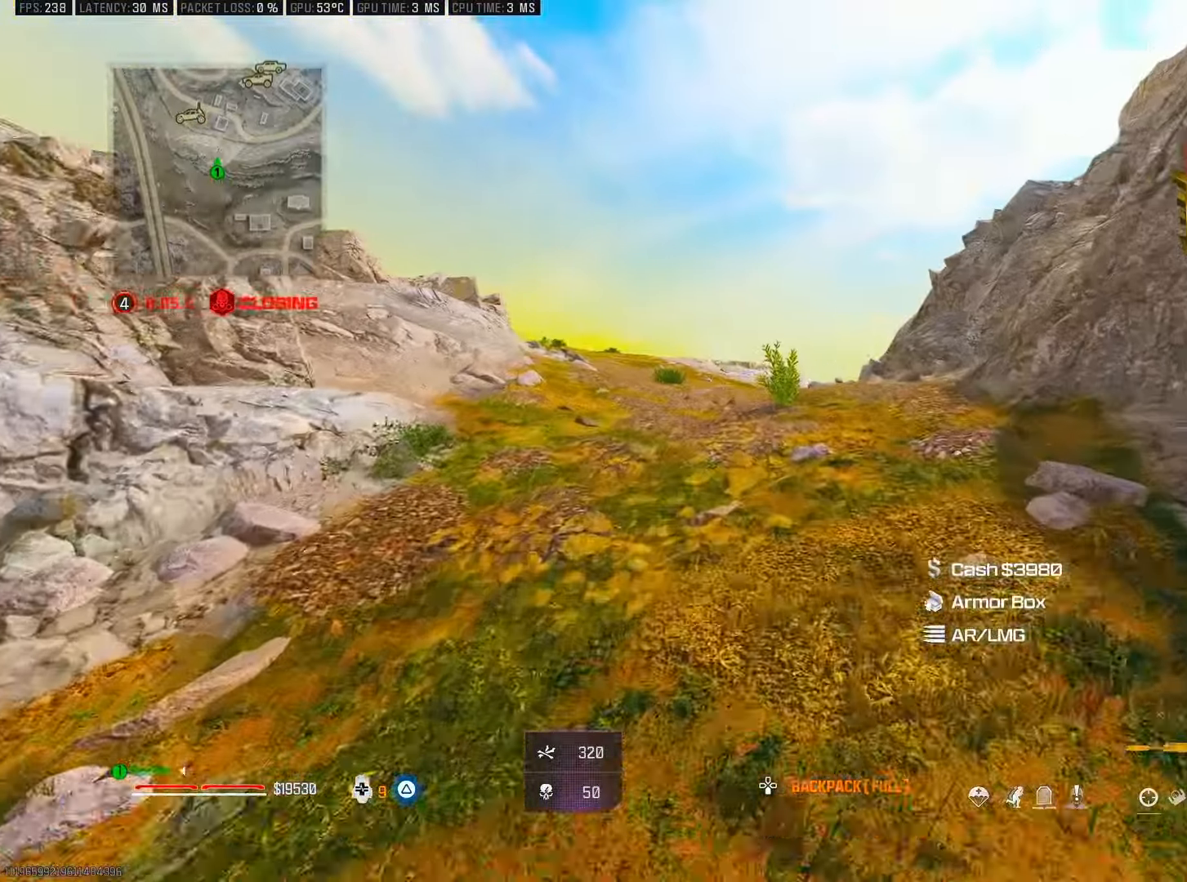
{"dt_ms": 500, "buttons": ["R3"], "left_stick": "up", "right_stick": "center", "events": [[33, "L3", "up"], [50, "TRIANGLE", "up"], [100, "L3", "down"], [183, "right_stick", "left"], [233, "L3", "up"], [367, "right_stick", "center"], [417, "R3", "down"]]}
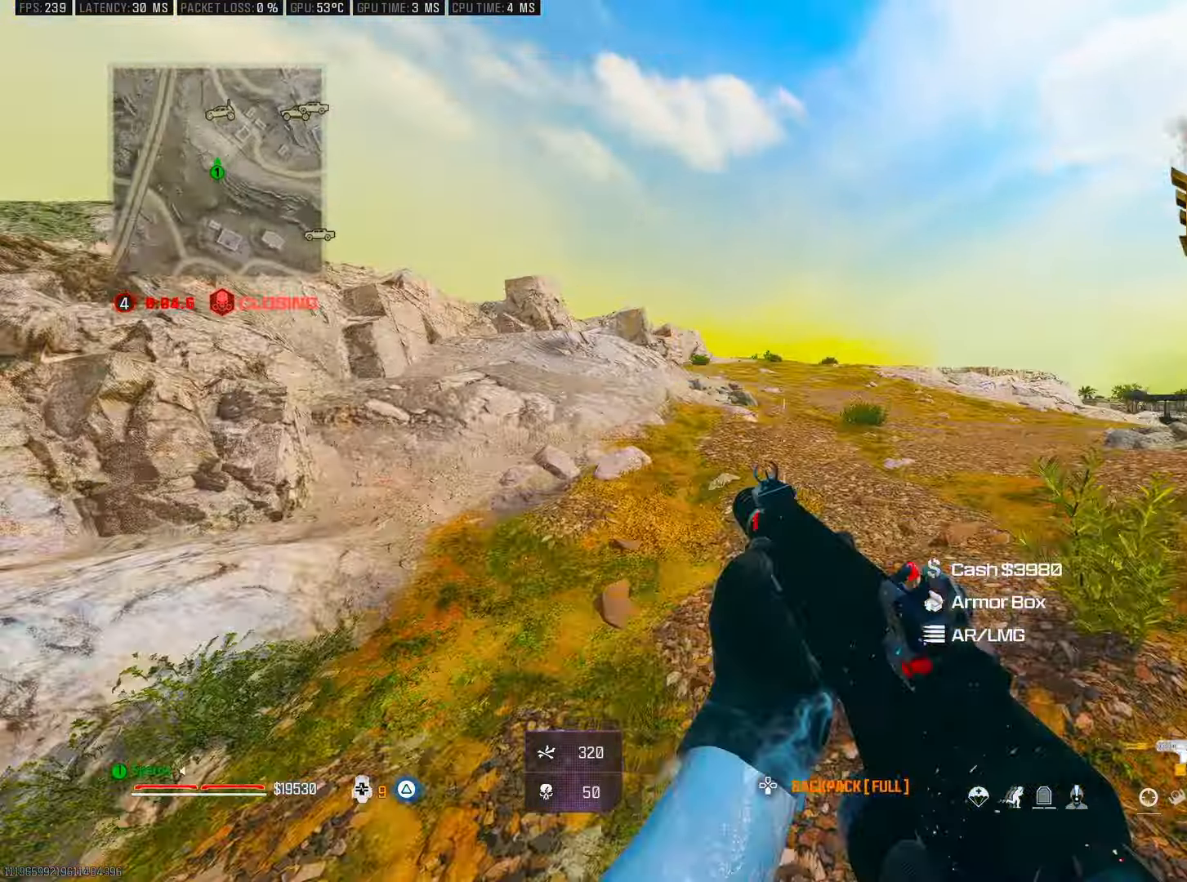
{"dt_ms": 500, "buttons": ["L3"], "left_stick": "up", "right_stick": "left", "events": [[50, "R3", "up"], [100, "R3", "down"], [133, "CROSS", "down"], [217, "R3", "up"], [283, "CROSS", "up"], [500, "L3", "down"], [500, "right_stick", "left"]]}
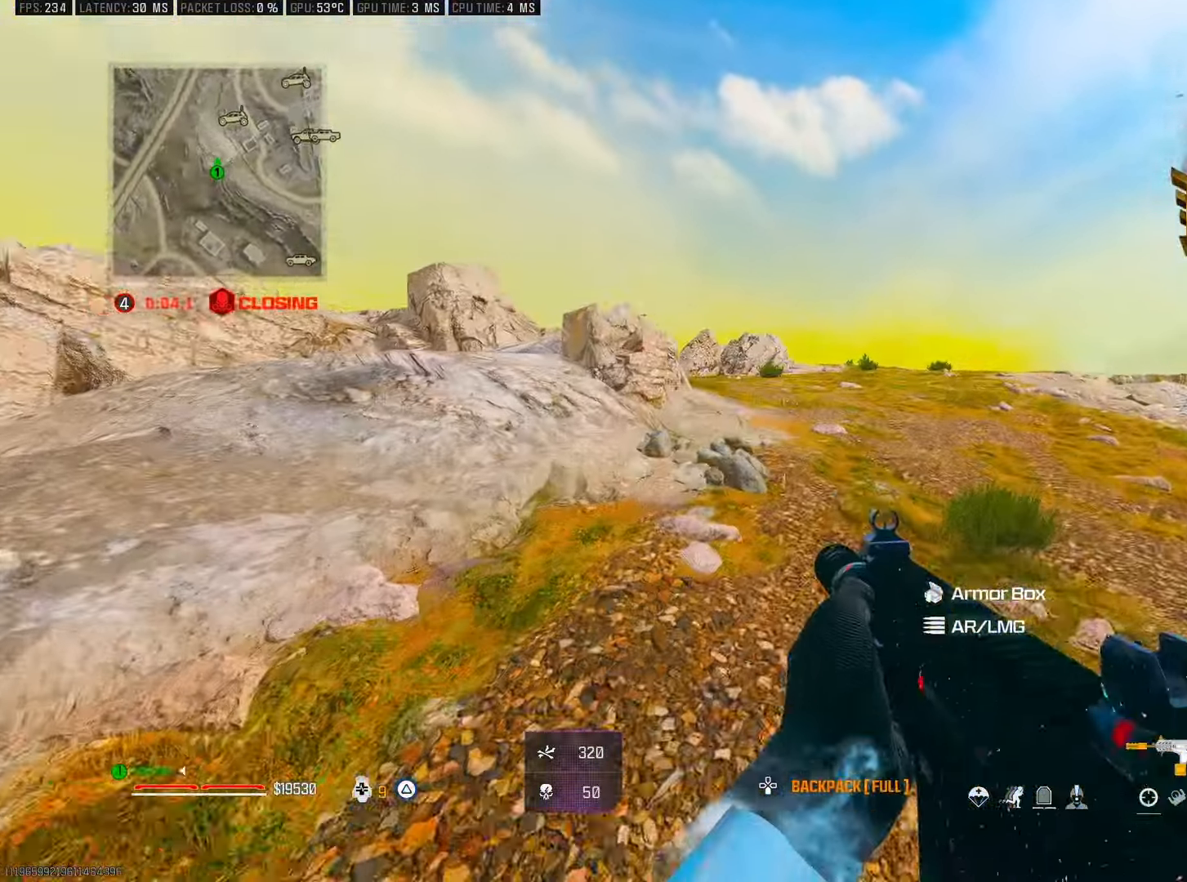
{"dt_ms": 500, "buttons": [], "left_stick": "right", "right_stick": "center", "events": [[117, "CROSS", "down"], [117, "L3", "up"], [150, "right_stick", "center"], [267, "CROSS", "up"], [317, "left_stick", "up-right"], [467, "left_stick", "right"]]}
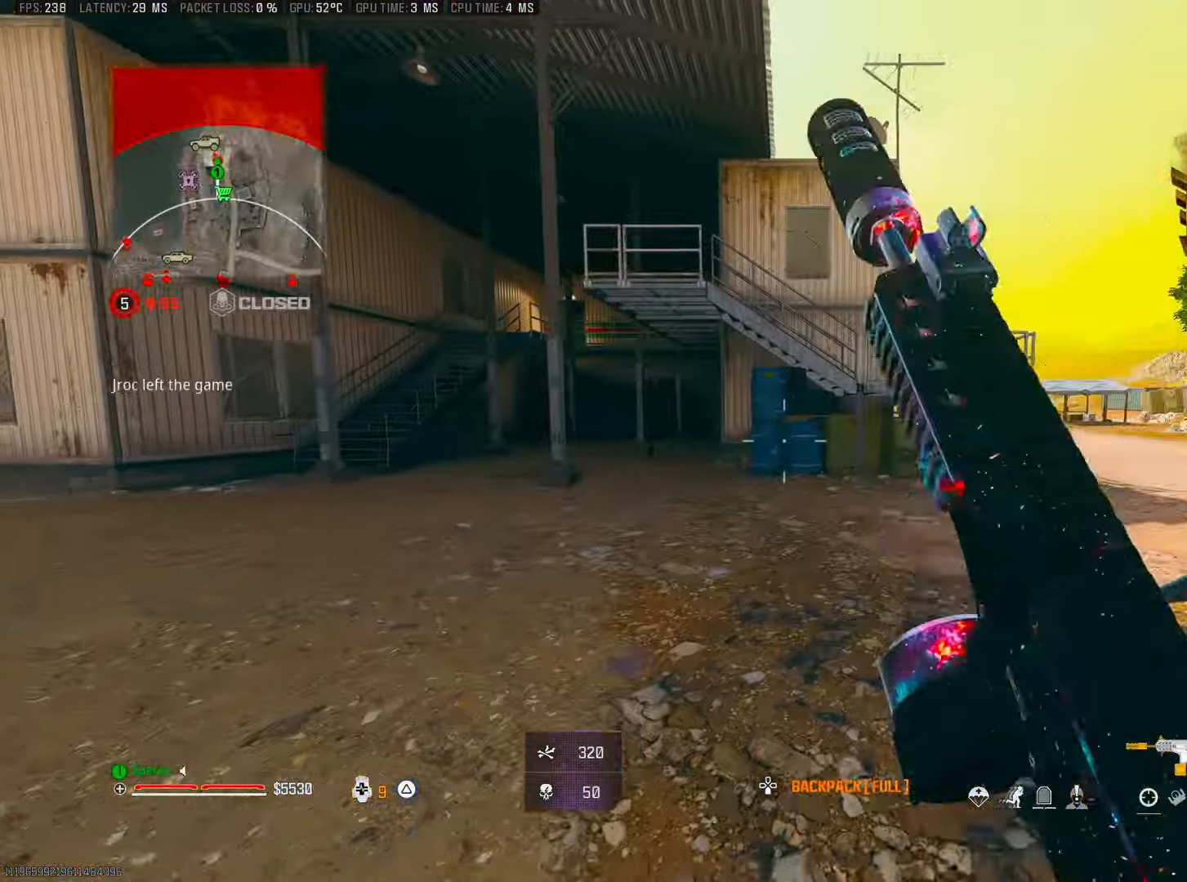
{"dt_ms": 500, "buttons": [], "left_stick": "right", "right_stick": "center", "events": []}
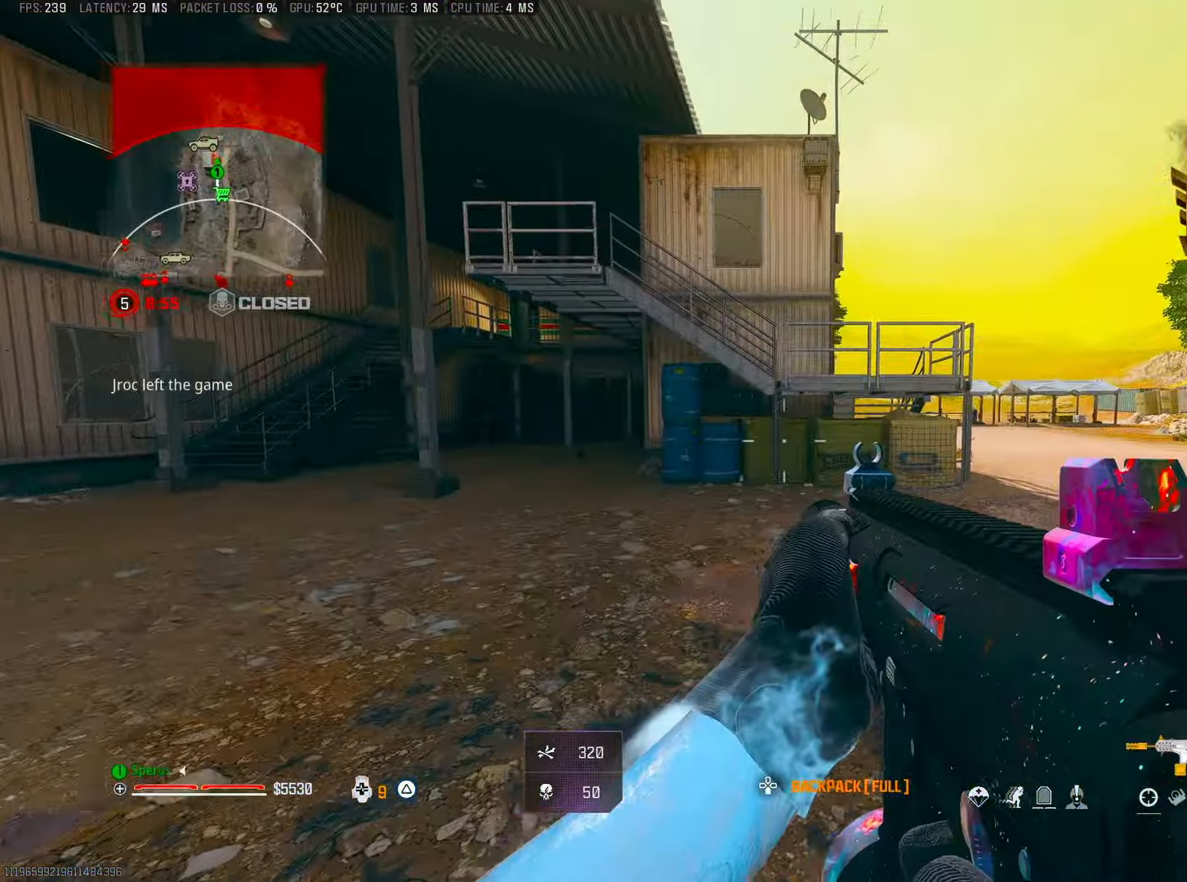
{"dt_ms": 500, "buttons": [], "left_stick": "up", "right_stick": "center", "events": [[33, "right_stick", "right"], [67, "L3", "down"], [67, "left_stick", "up"], [150, "right_stick", "center"], [200, "L3", "up"]]}
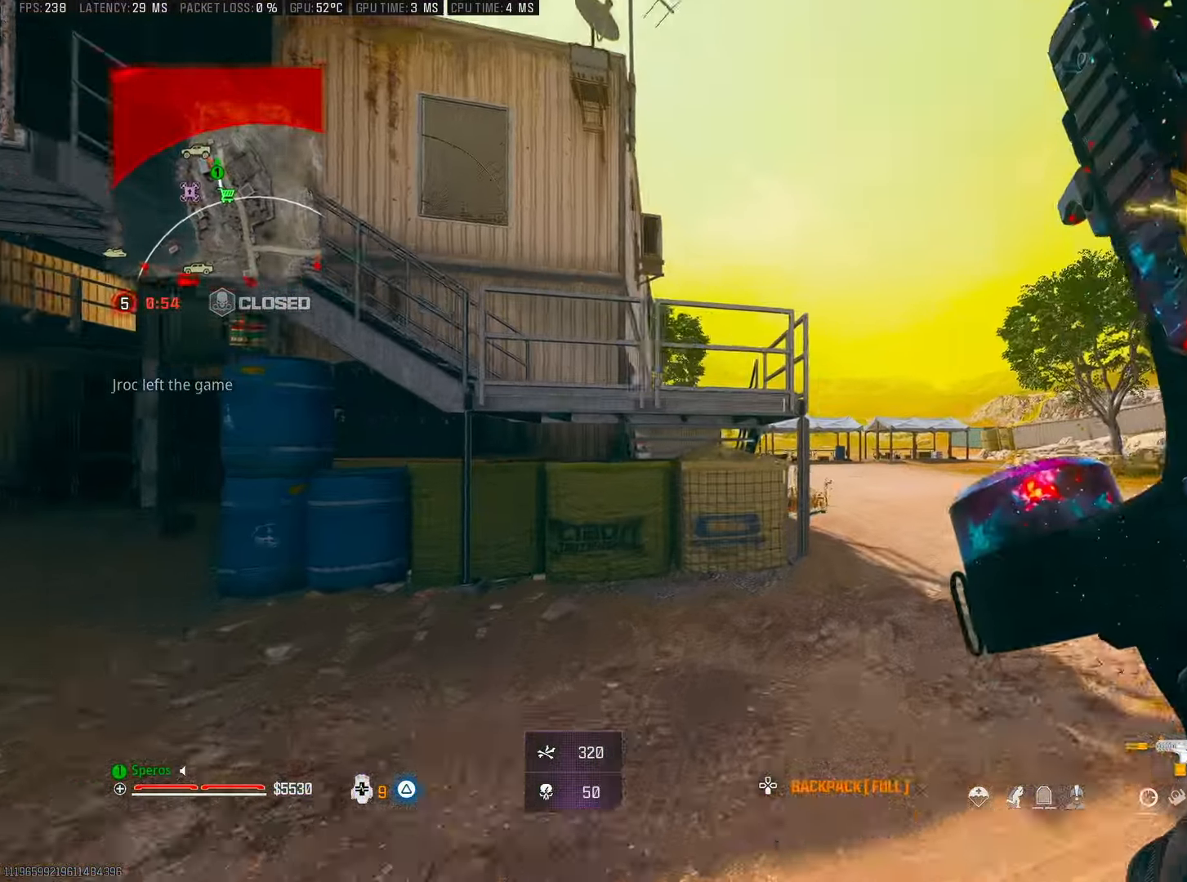
{"dt_ms": 500, "buttons": [], "left_stick": "left", "right_stick": "center", "events": [[33, "right_stick", "down-right"], [100, "left_stick", "left"], [133, "right_stick", "center"], [183, "right_stick", "up"], [233, "left_stick", "up"], [233, "right_stick", "center"], [400, "left_stick", "left"], [433, "TRIANGLE", "down"], [483, "TRIANGLE", "up"]]}
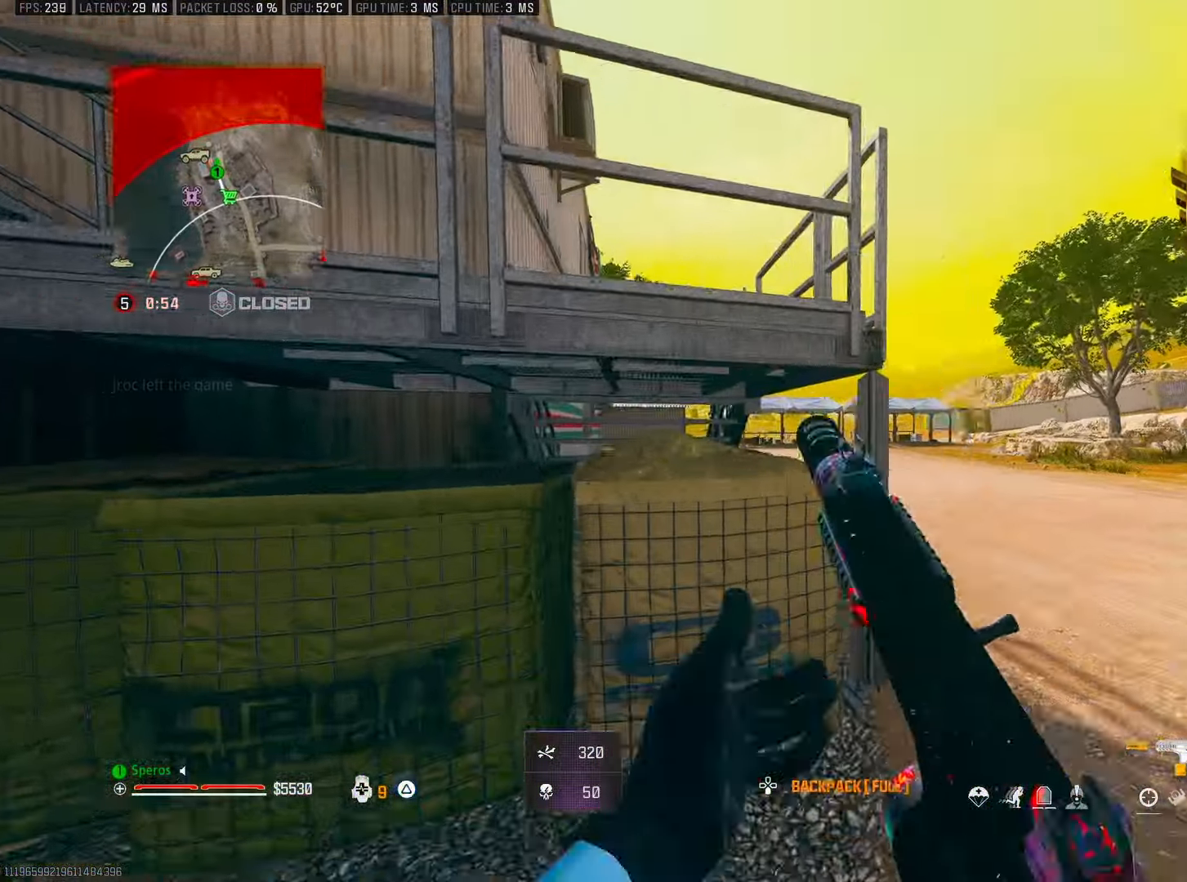
{"dt_ms": 500, "buttons": ["L2"], "left_stick": "right", "right_stick": "left", "events": [[183, "left_stick", "right"], [233, "L2", "down"], [267, "right_stick", "left"], [333, "right_stick", "center"], [400, "right_stick", "left"]]}
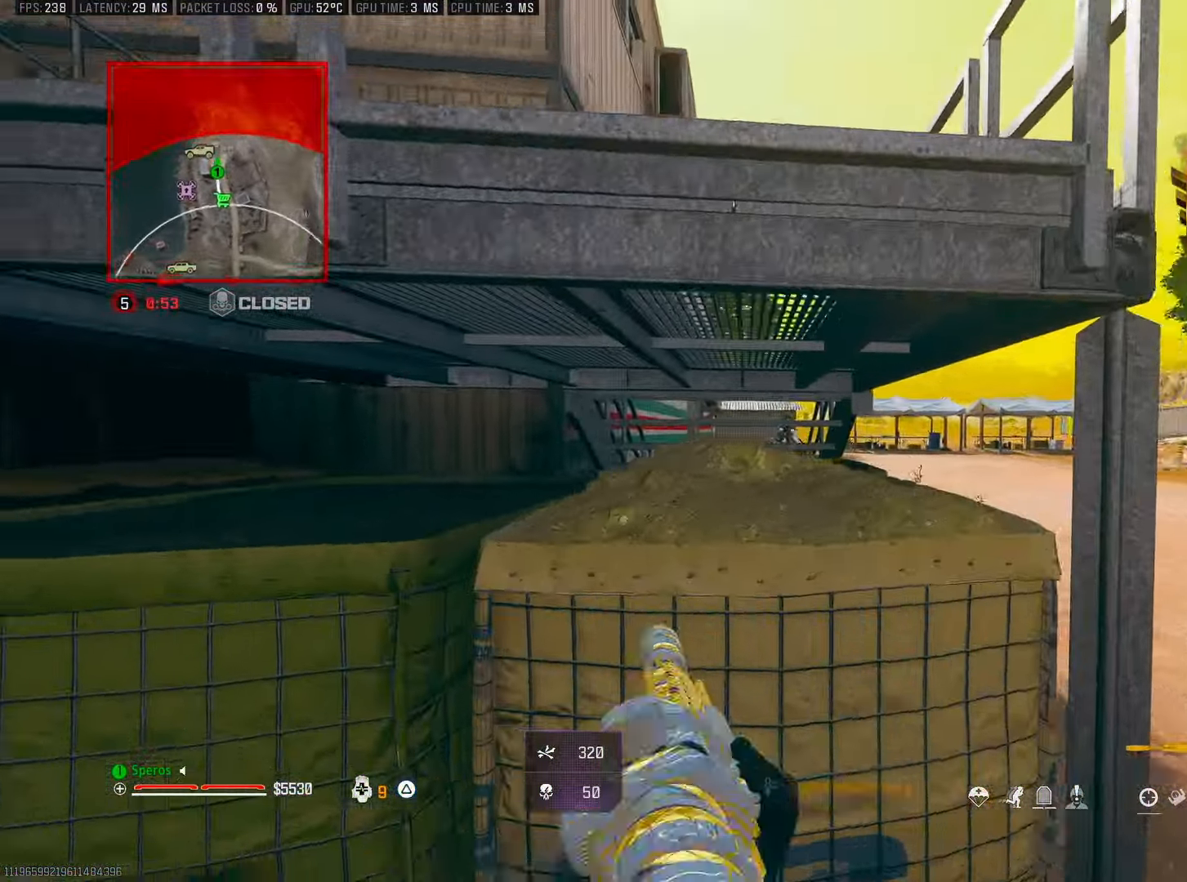
{"dt_ms": 500, "buttons": ["L2", "R2"], "left_stick": "left", "right_stick": "center", "events": [[50, "left_stick", "left"], [83, "right_stick", "up-right"], [150, "right_stick", "center"], [217, "R2", "down"], [267, "right_stick", "down-left"], [367, "right_stick", "center"]]}
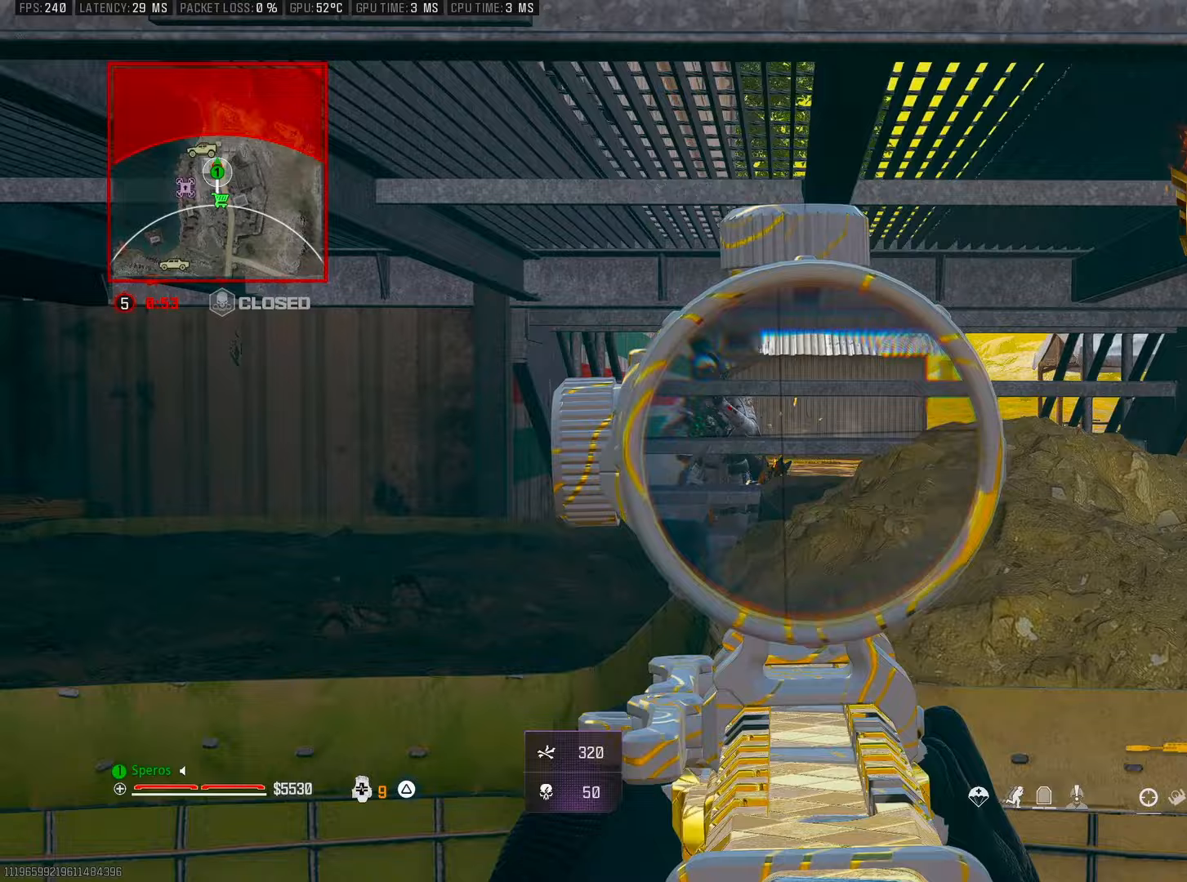
{"dt_ms": 500, "buttons": ["L2", "R2"], "left_stick": "right", "right_stick": "left", "events": [[33, "right_stick", "down-left"], [100, "right_stick", "up"], [167, "right_stick", "center"], [200, "left_stick", "right"], [300, "right_stick", "right"], [400, "right_stick", "left"]]}
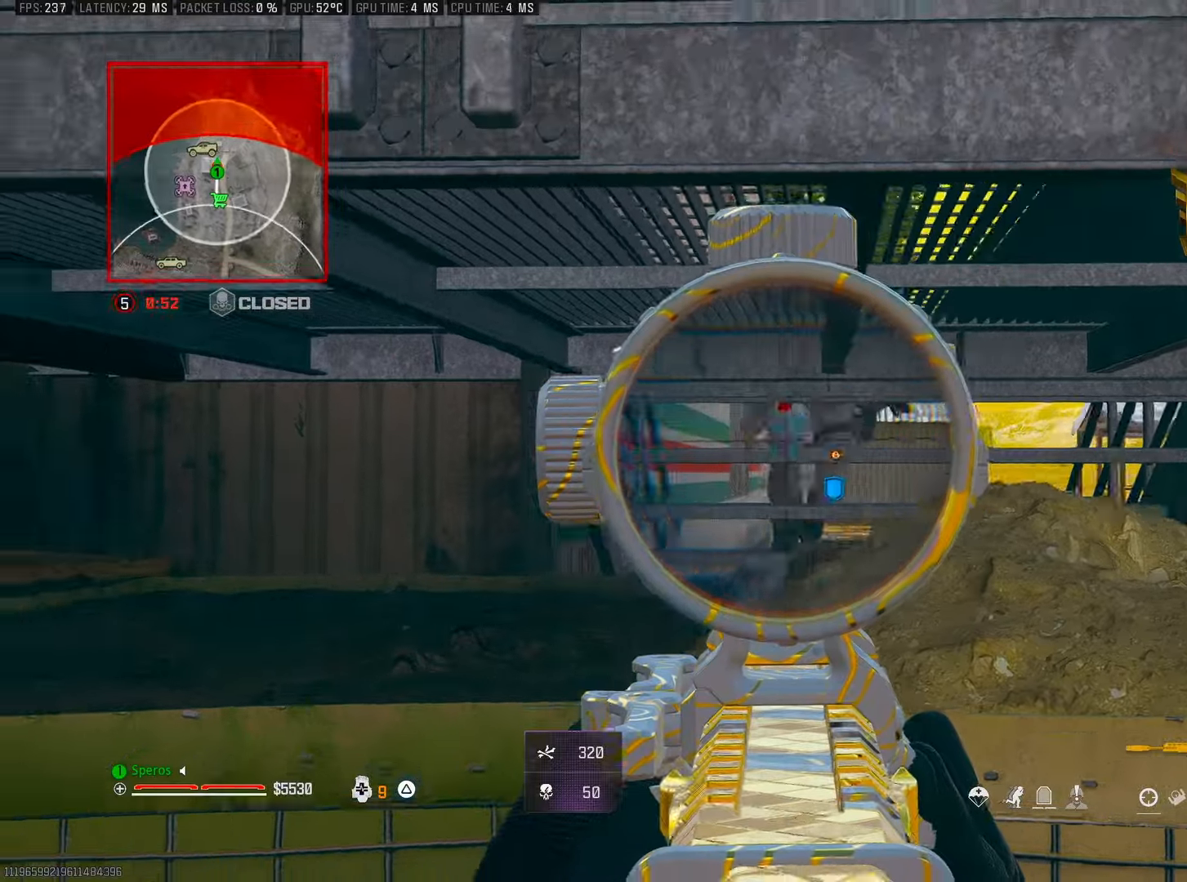
{"dt_ms": 1000, "buttons": ["L2", "R2"], "left_stick": "down-left", "right_stick": "up-left"}
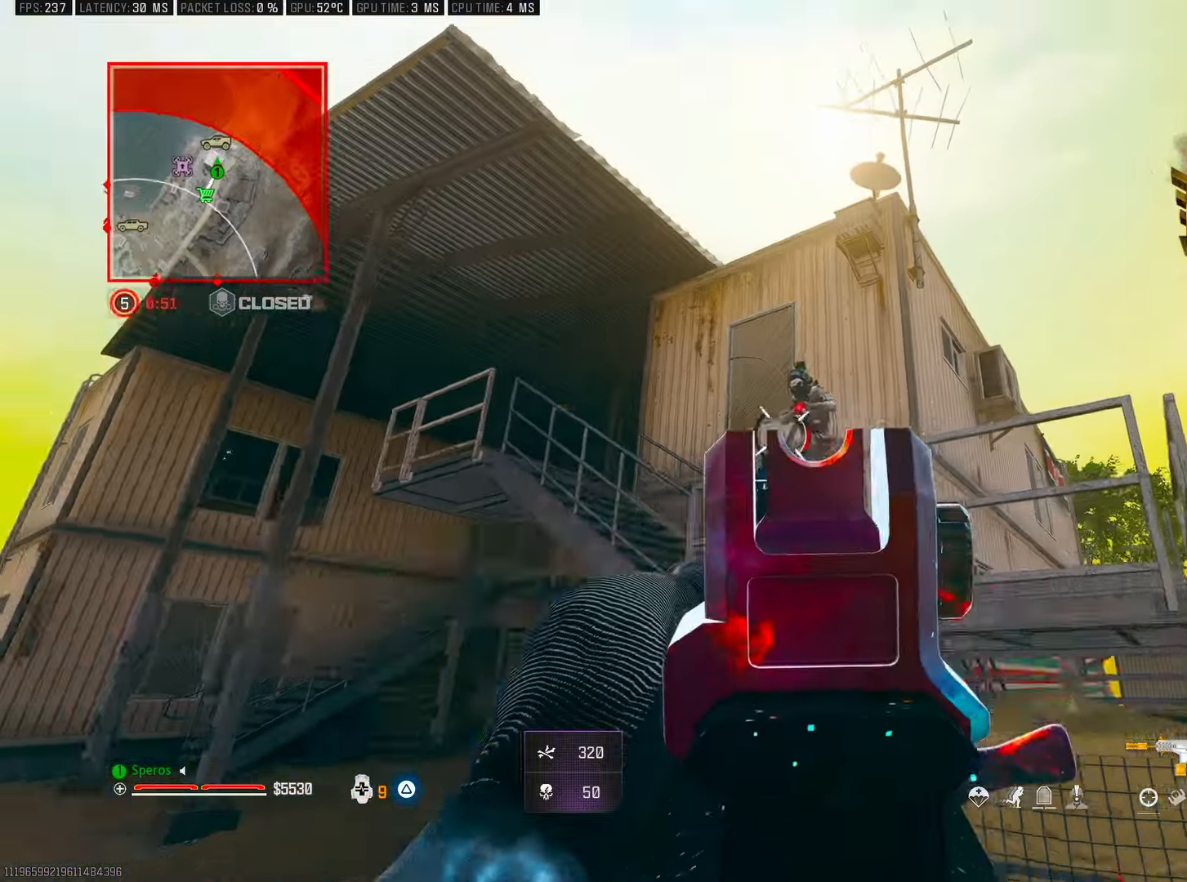
{"dt_ms": 500, "buttons": ["L2", "R2"], "left_stick": "down-right", "right_stick": "down-left", "events": [[83, "right_stick", "down-left"], [183, "right_stick", "right"], [233, "right_stick", "center"], [250, "left_stick", "down-right"], [350, "right_stick", "down"], [417, "right_stick", "down-left"]]}
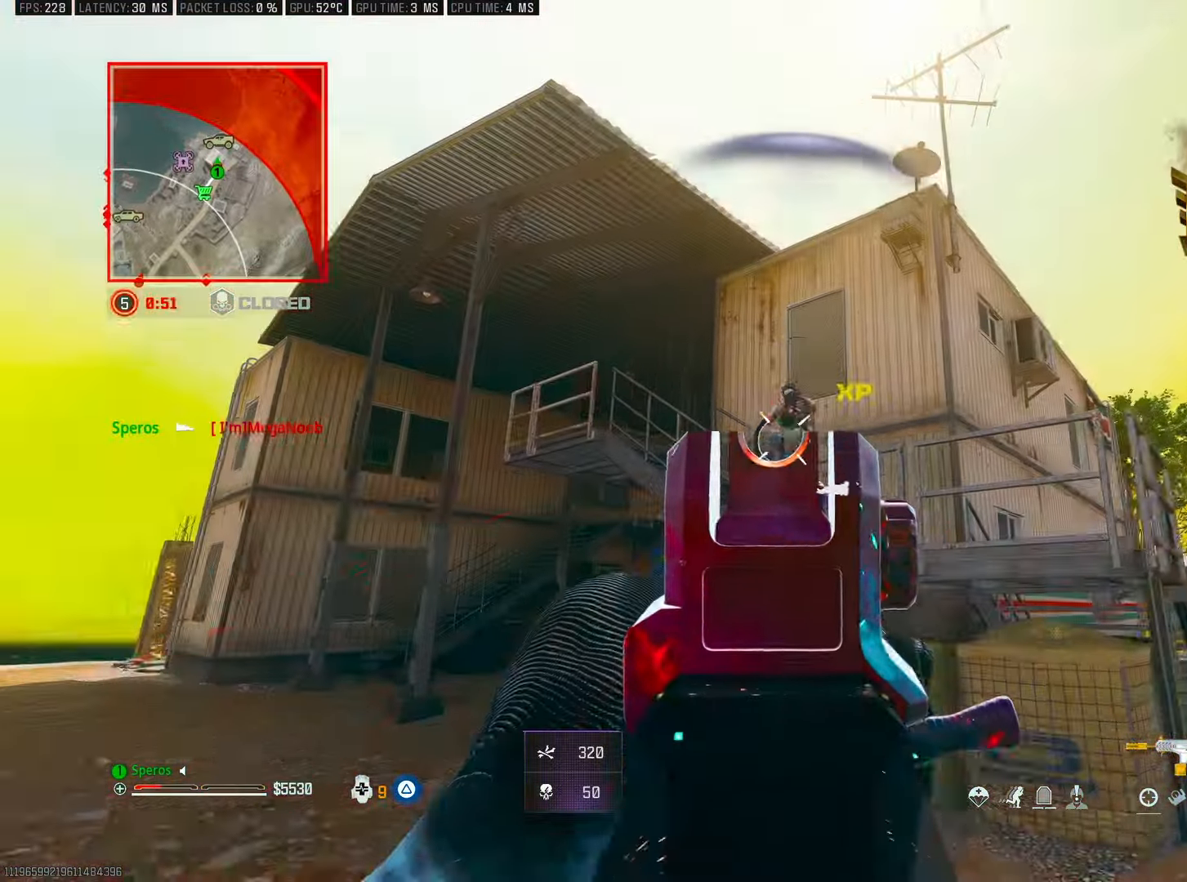
{"dt_ms": 500, "buttons": ["L3"], "left_stick": "up", "right_stick": "center", "events": [[17, "right_stick", "center"], [133, "right_stick", "down"], [150, "L2", "up"], [183, "R2", "up"], [183, "left_stick", "up-right"], [217, "right_stick", "down-right"], [233, "left_stick", "up"], [383, "L3", "down"], [450, "right_stick", "center"]]}